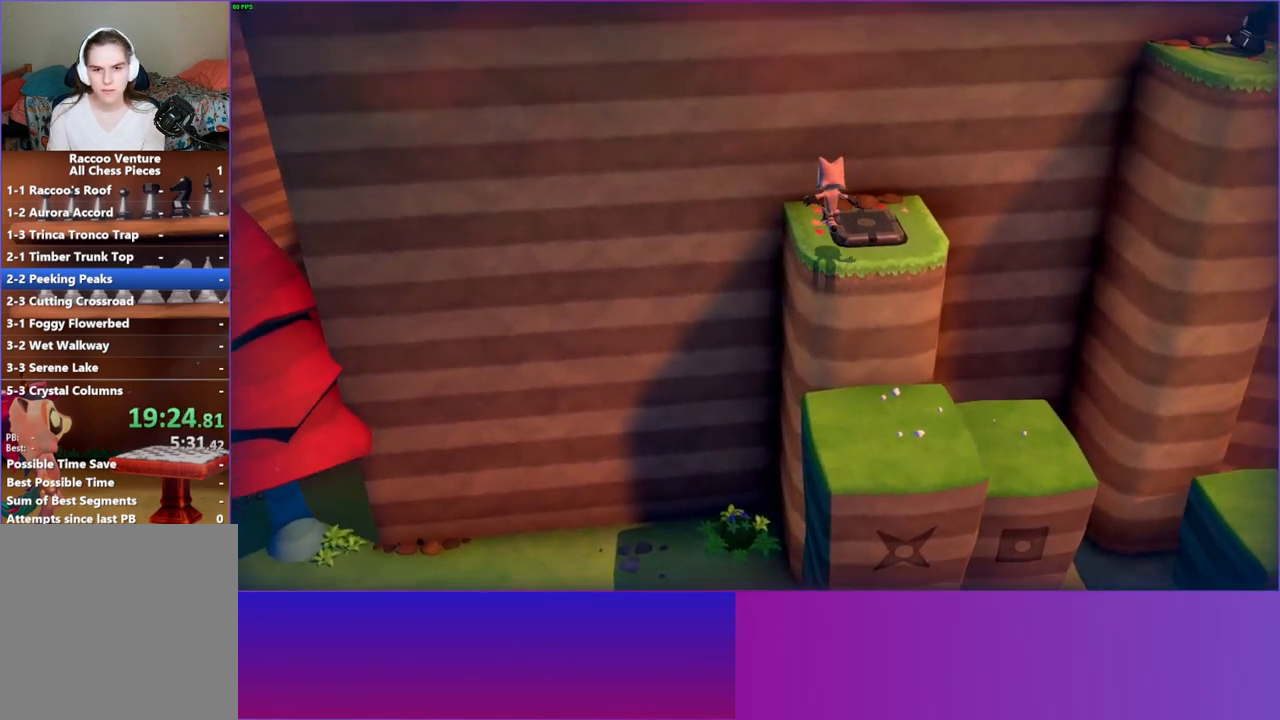
Gameplay with a controller (Xbox layout); each line is a JSON object with the inputs held at the frame after it. "events" lists button and stick changes between this image and that frame as [ms after this image, input, new state], when the widget could be followed in between. Not read: L3 R3.
{"buttons": ["A"], "left_stick": "right", "right_stick": "center", "events": [[33, "left_stick", "right"], [300, "A", "down"]]}
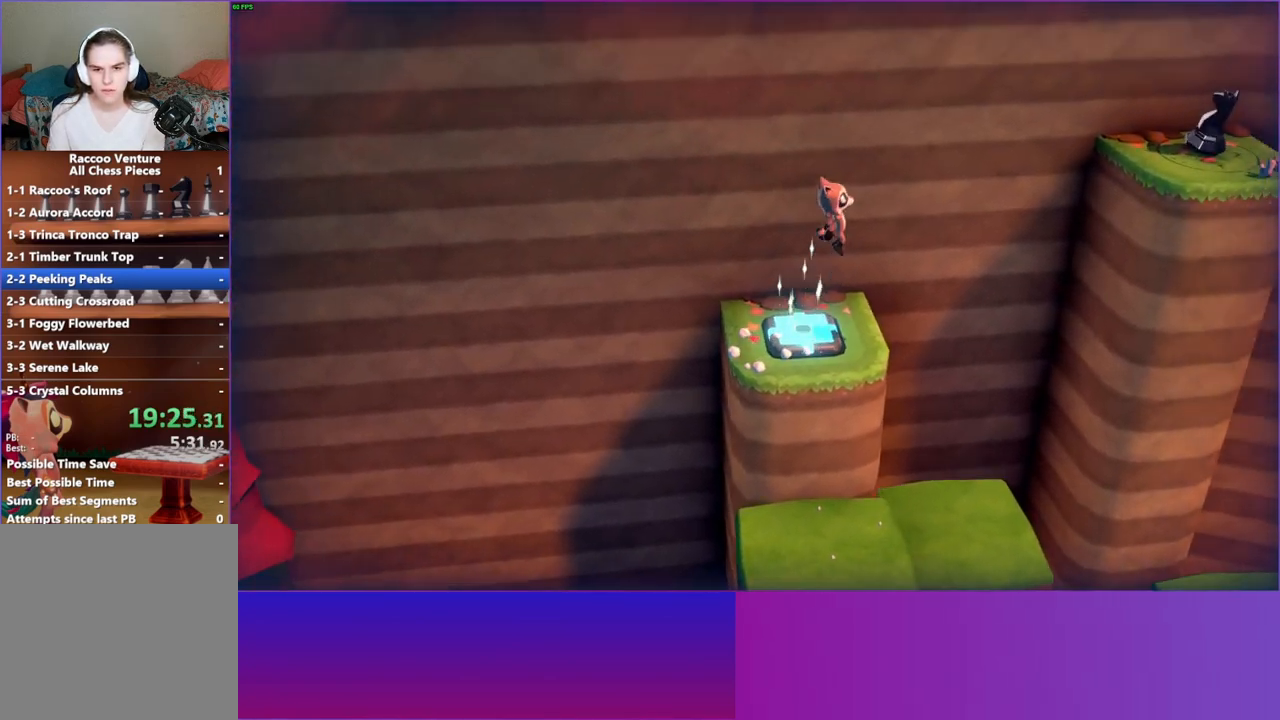
{"buttons": [], "left_stick": "center", "right_stick": "center", "events": [[33, "A", "up"], [233, "left_stick", "down-right"], [350, "left_stick", "center"]]}
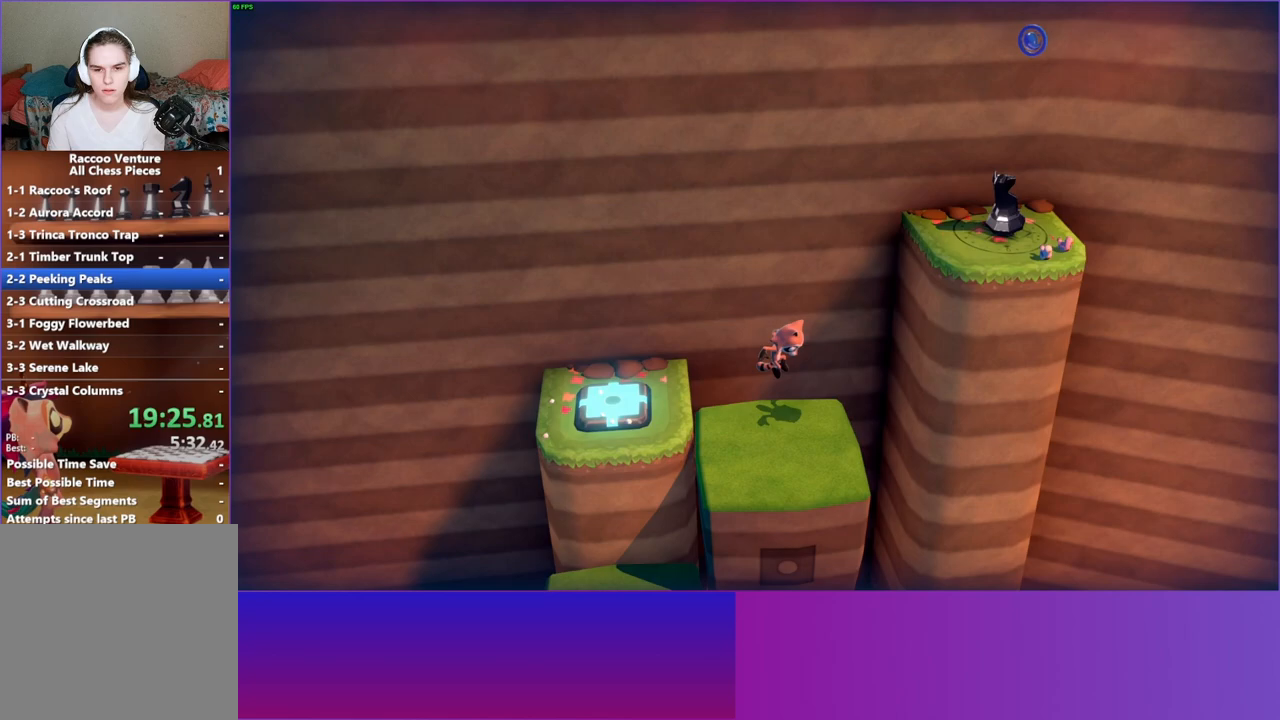
{"buttons": ["A"], "left_stick": "up-right", "right_stick": "center", "events": [[200, "left_stick", "right"], [350, "A", "down"], [367, "left_stick", "up-right"]]}
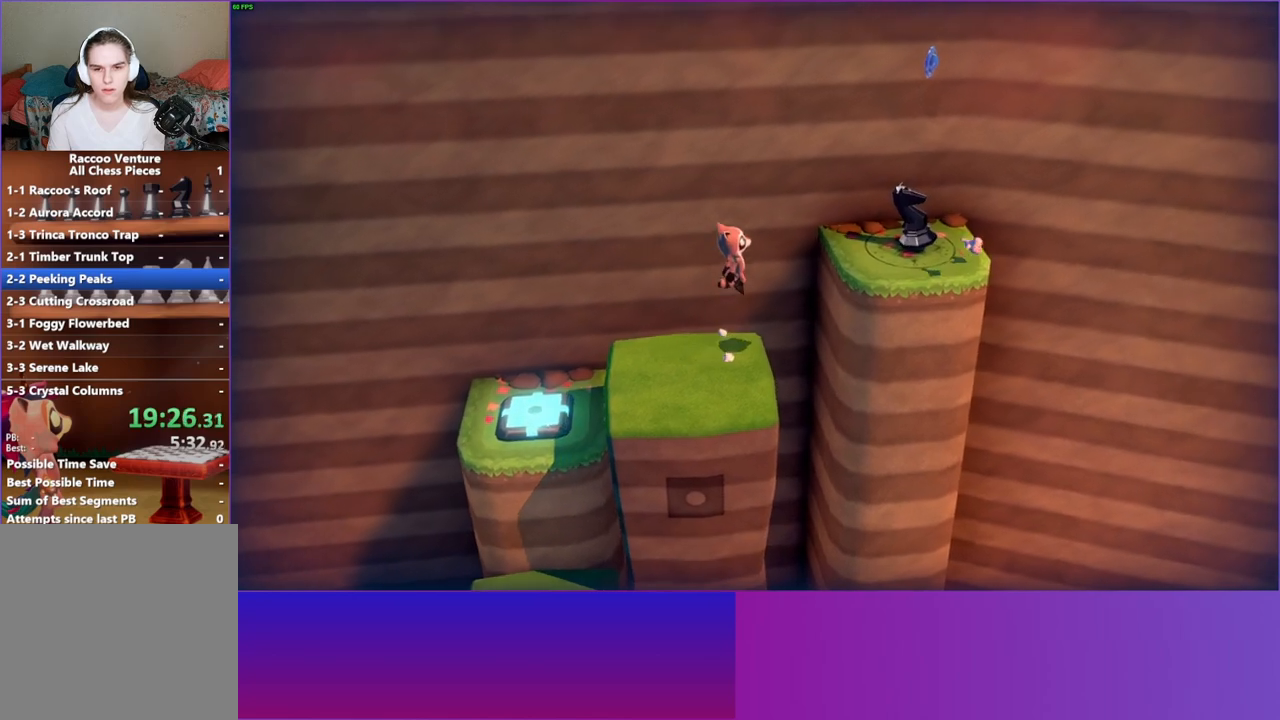
{"buttons": ["A"], "left_stick": "center", "right_stick": "center", "events": [[33, "A", "up"], [417, "left_stick", "center"], [483, "A", "down"]]}
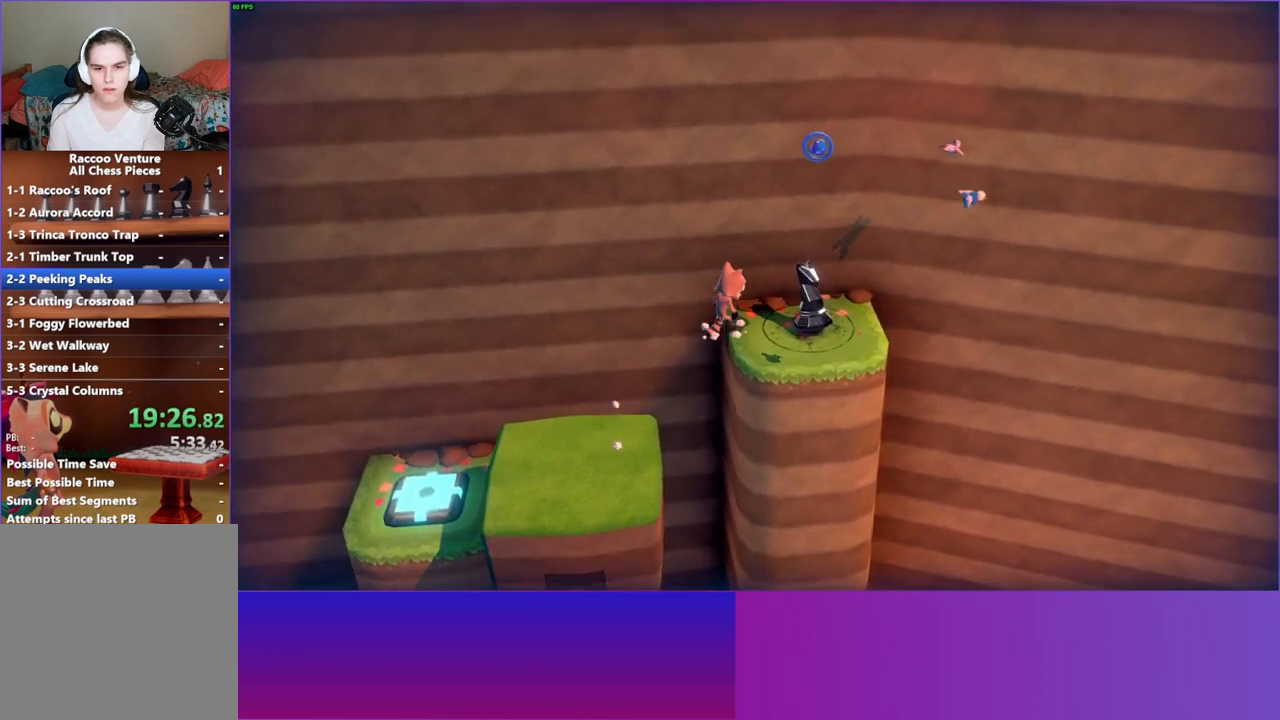
{"buttons": ["Y"], "left_stick": "center", "right_stick": "center", "events": [[67, "left_stick", "down-right"], [217, "A", "up"], [383, "left_stick", "center"], [483, "Y", "down"]]}
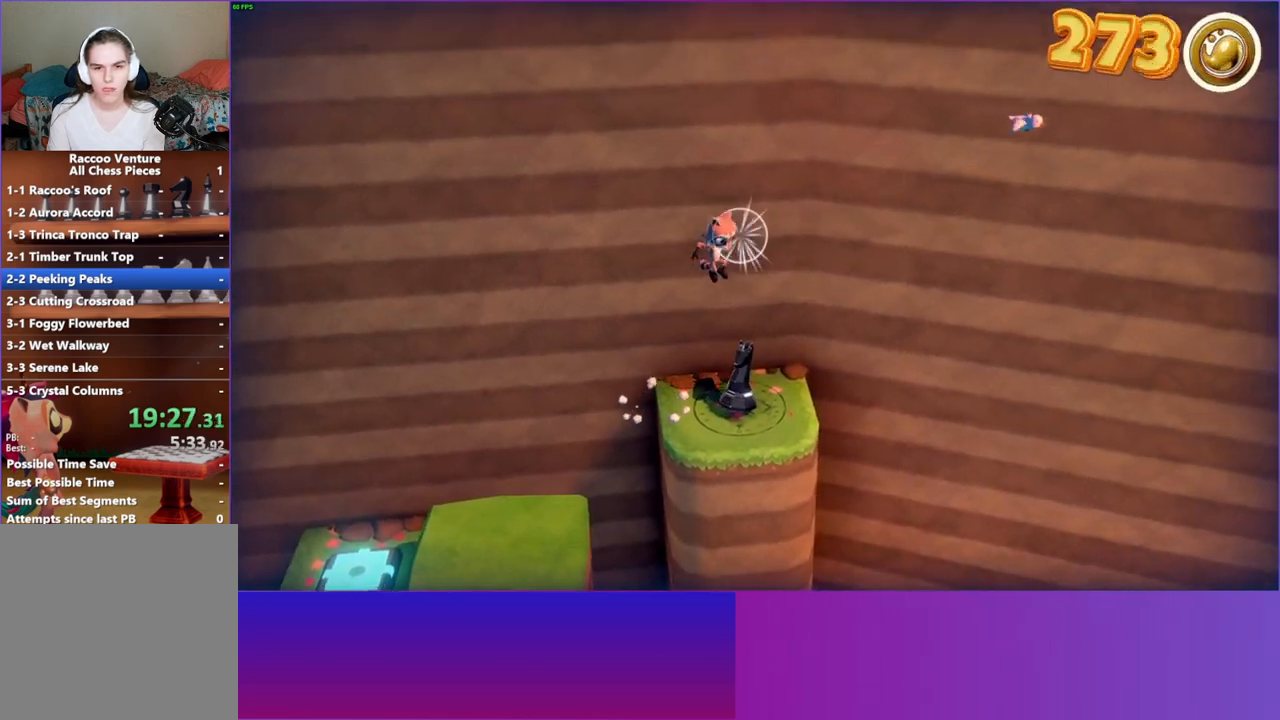
{"buttons": ["A"], "left_stick": "center", "right_stick": "center", "events": [[83, "Y", "up"], [500, "A", "down"]]}
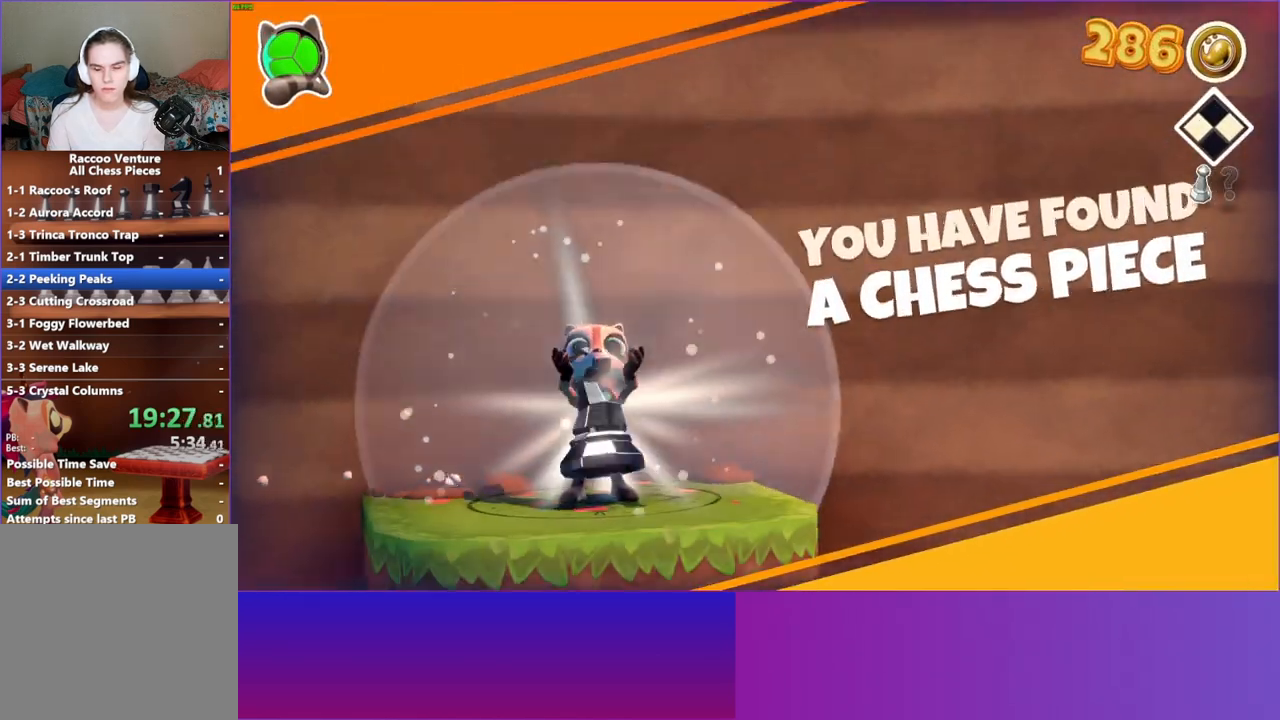
{"buttons": ["A"], "left_stick": "right", "right_stick": "center", "events": [[67, "left_stick", "right"], [117, "A", "up"], [233, "A", "down"], [317, "A", "up"], [433, "A", "down"]]}
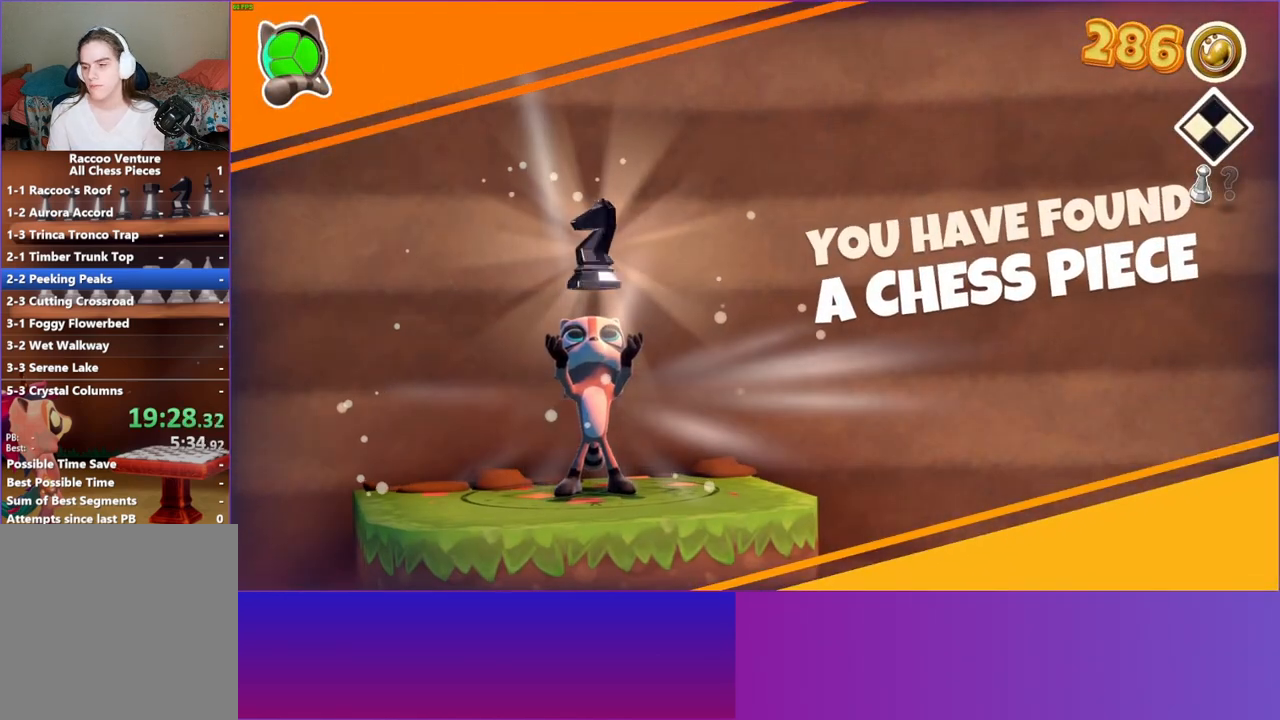
{"buttons": [], "left_stick": "right", "right_stick": "center", "events": [[17, "A", "up"], [133, "A", "down"], [250, "A", "up"], [350, "A", "down"], [450, "A", "up"]]}
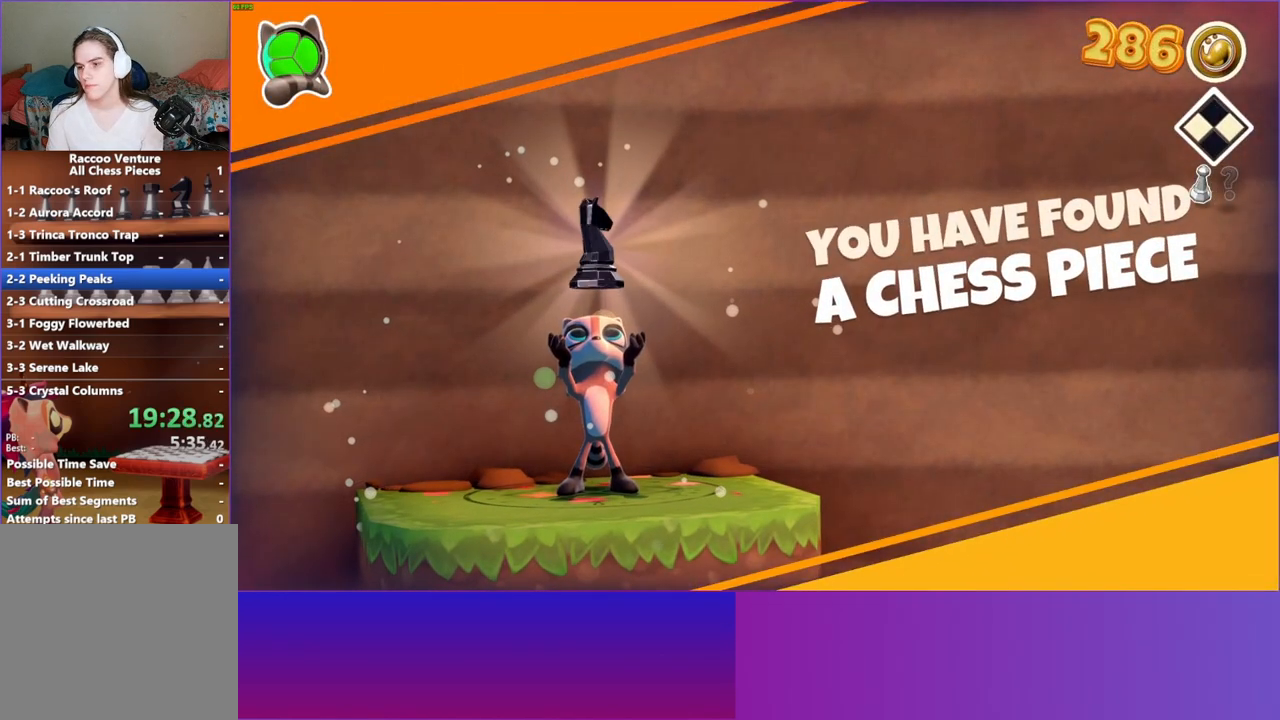
{"buttons": [], "left_stick": "right", "right_stick": "center", "events": [[67, "A", "down"], [150, "A", "up"], [283, "A", "down"], [400, "A", "up"]]}
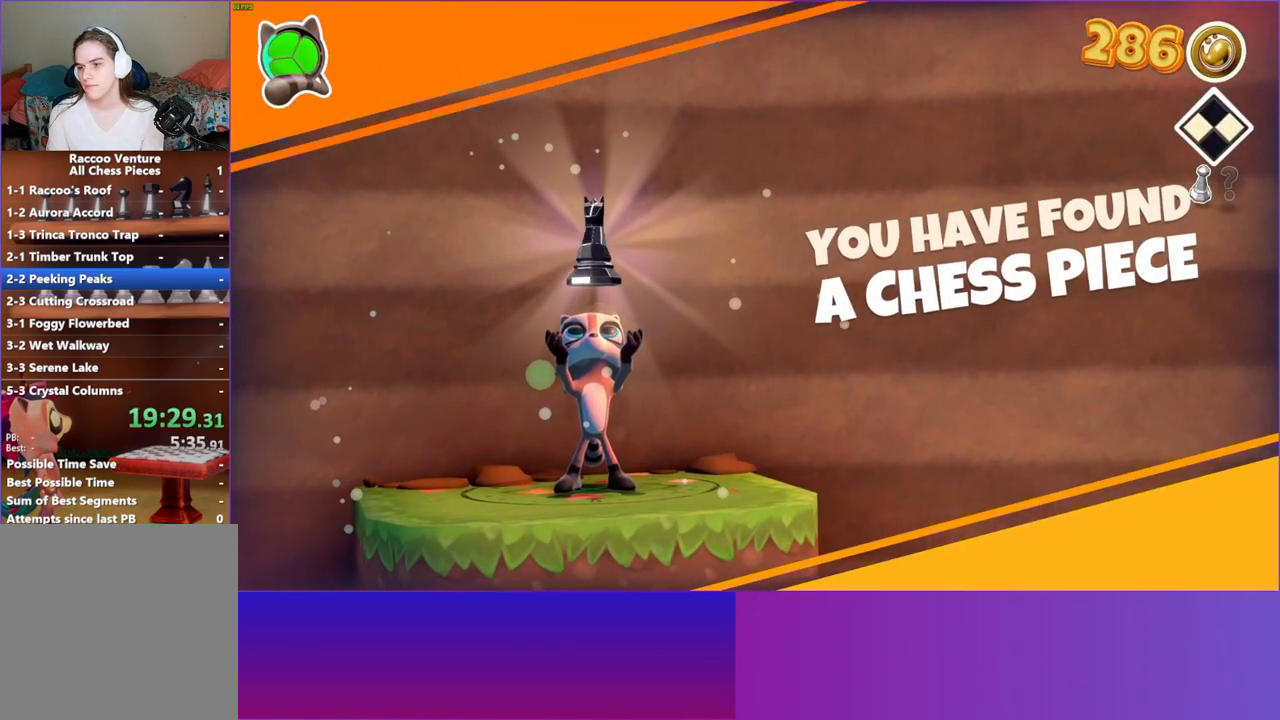
{"buttons": [], "left_stick": "right", "right_stick": "center", "events": [[17, "A", "down"], [117, "A", "up"], [233, "A", "down"], [367, "A", "up"]]}
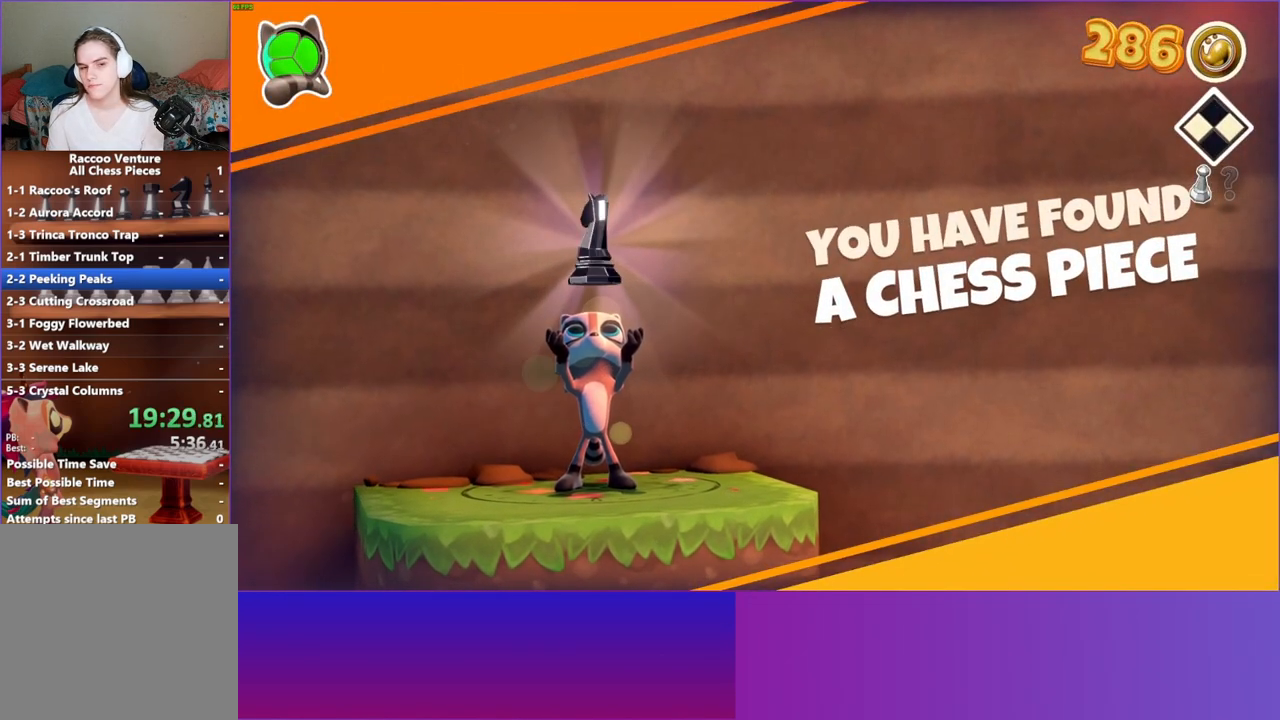
{"buttons": [], "left_stick": "center", "right_stick": "center", "events": [[450, "left_stick", "center"]]}
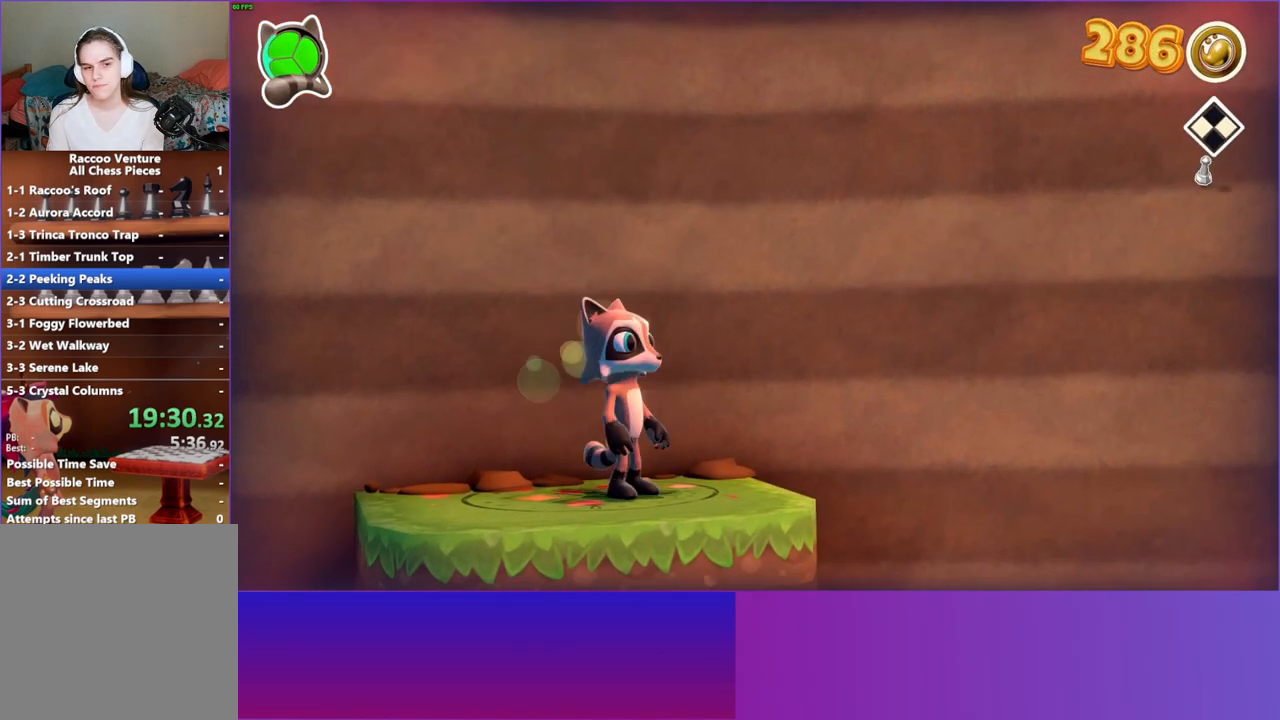
{"buttons": [], "left_stick": "right", "right_stick": "center", "events": [[167, "A", "down"], [200, "left_stick", "right"], [500, "A", "up"]]}
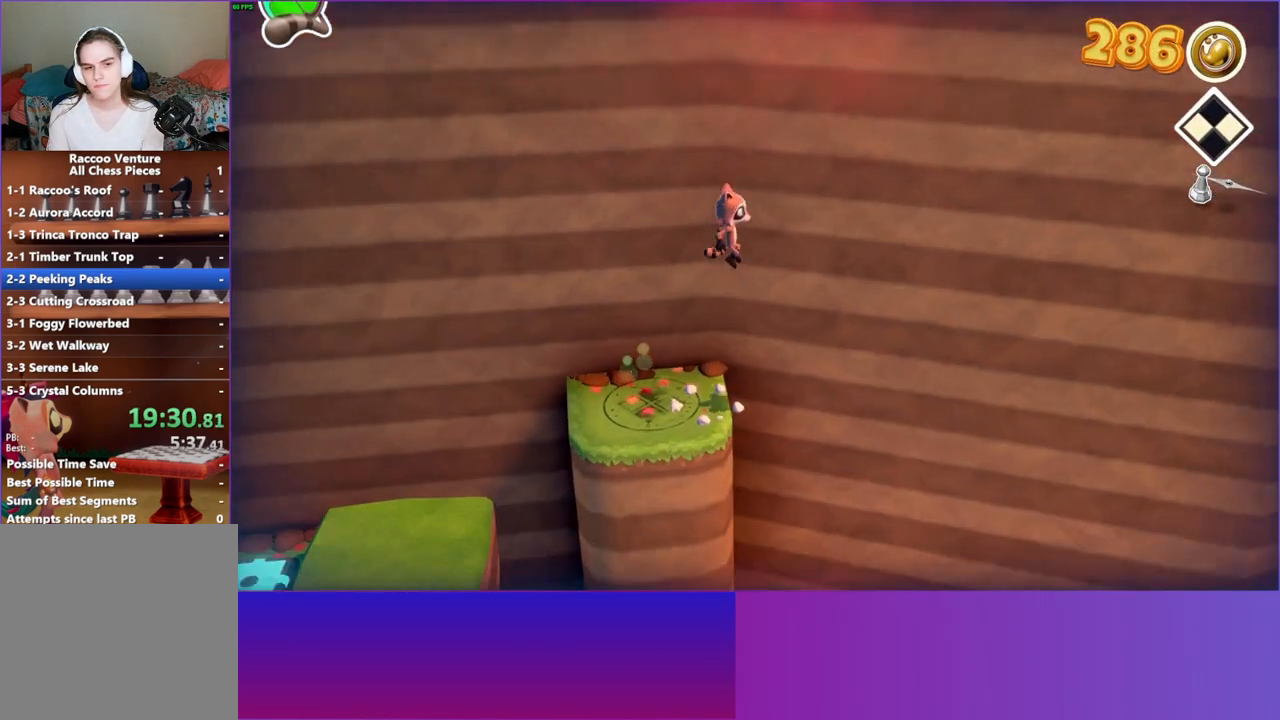
{"buttons": [], "left_stick": "down-right", "right_stick": "center", "events": [[333, "Y", "down"], [333, "left_stick", "down-right"], [467, "Y", "up"]]}
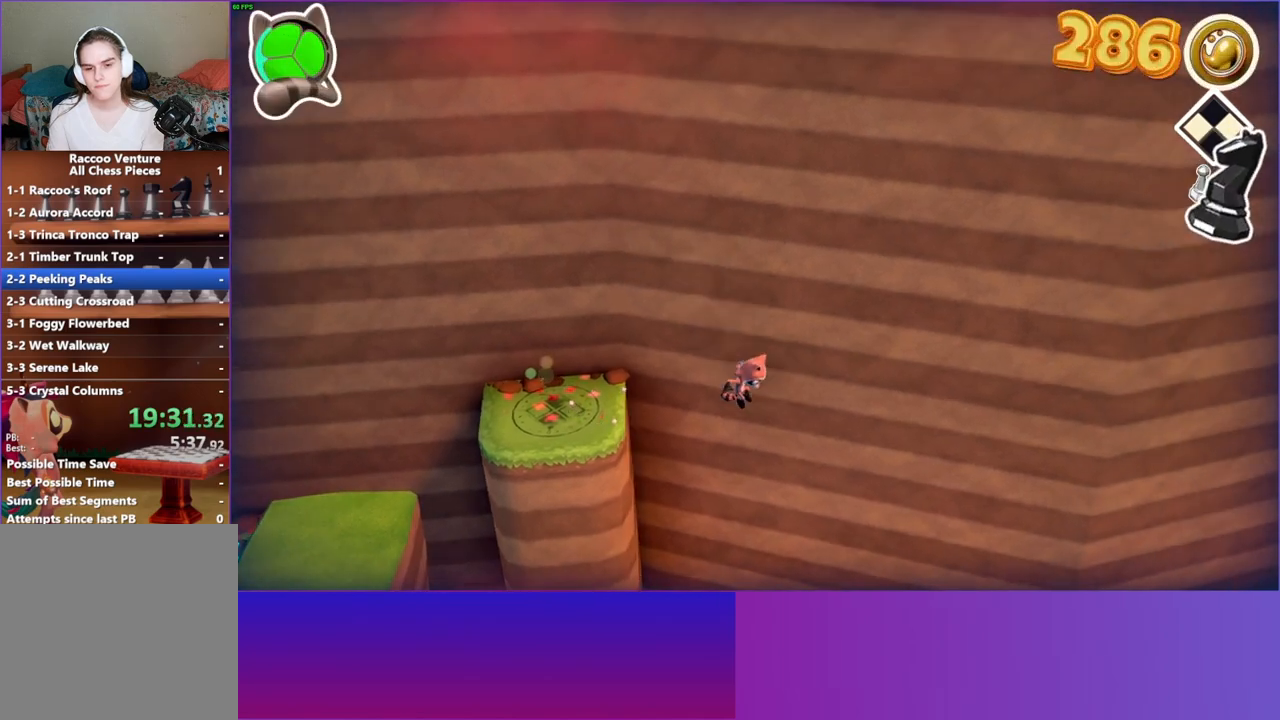
{"buttons": [], "left_stick": "right", "right_stick": "center", "events": [[367, "left_stick", "right"]]}
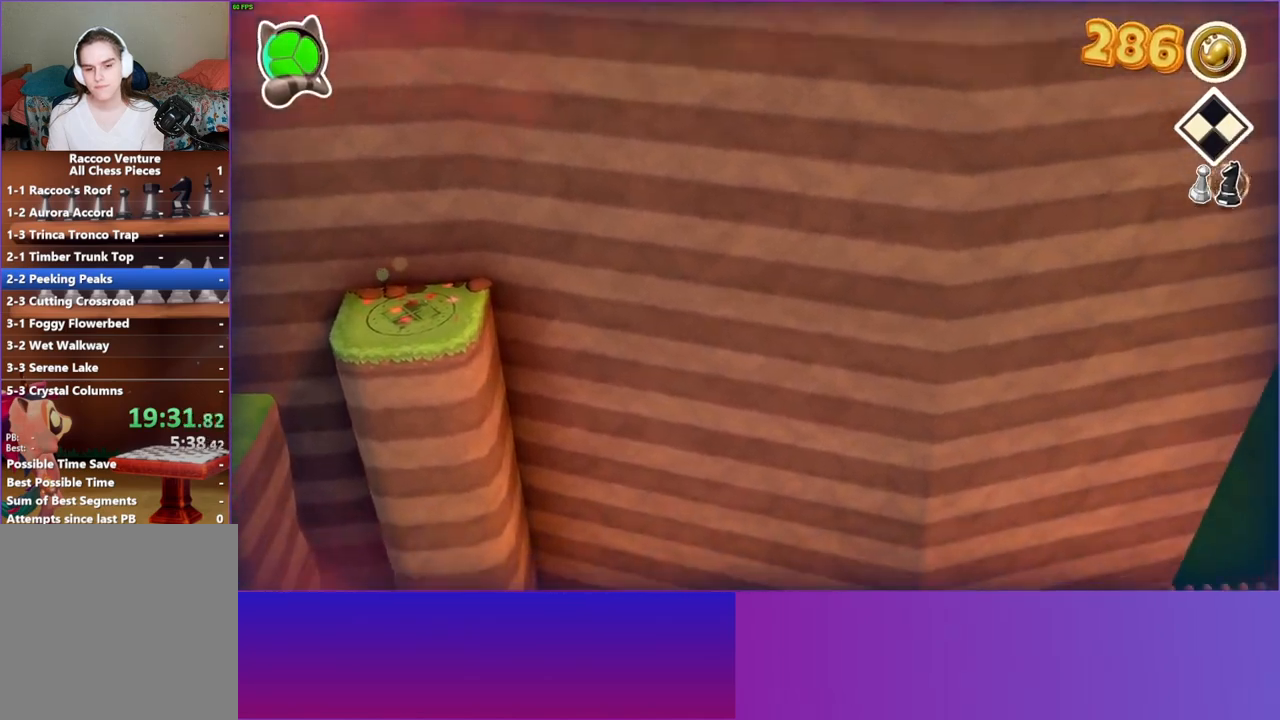
{"buttons": ["A"], "left_stick": "right", "right_stick": "center", "events": [[167, "A", "down"]]}
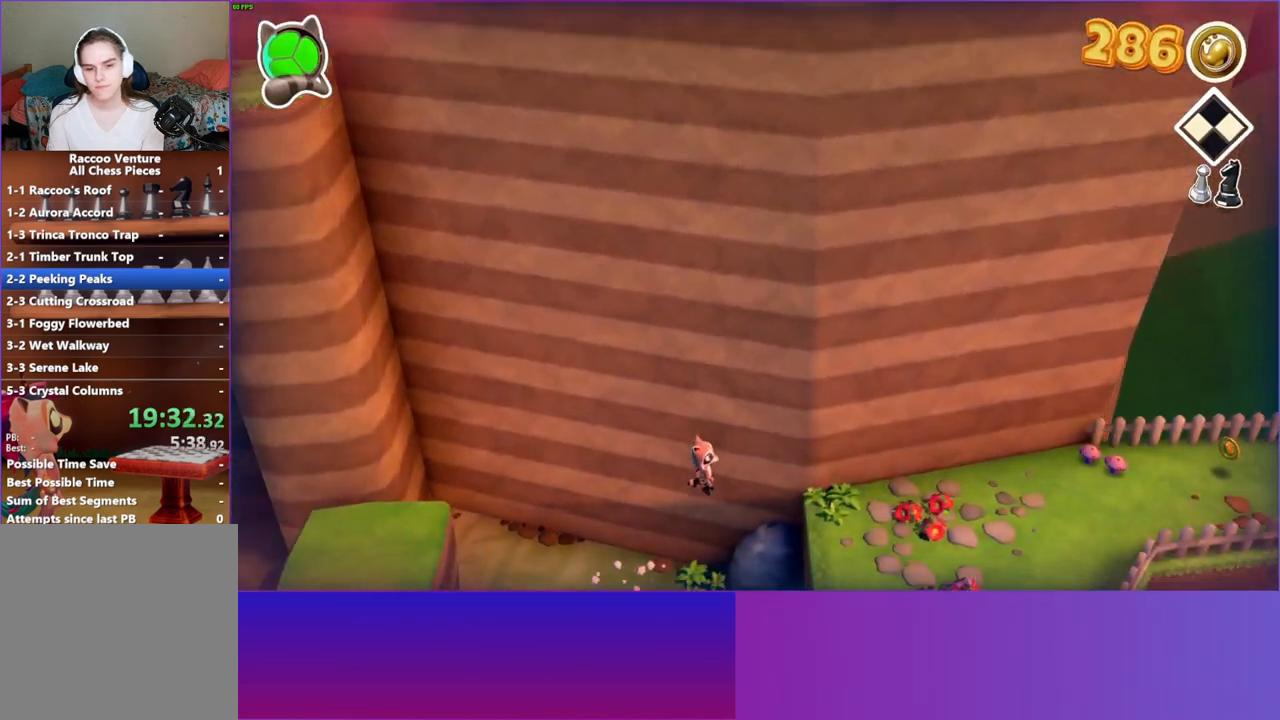
{"buttons": [], "left_stick": "right", "right_stick": "center", "events": [[300, "A", "up"]]}
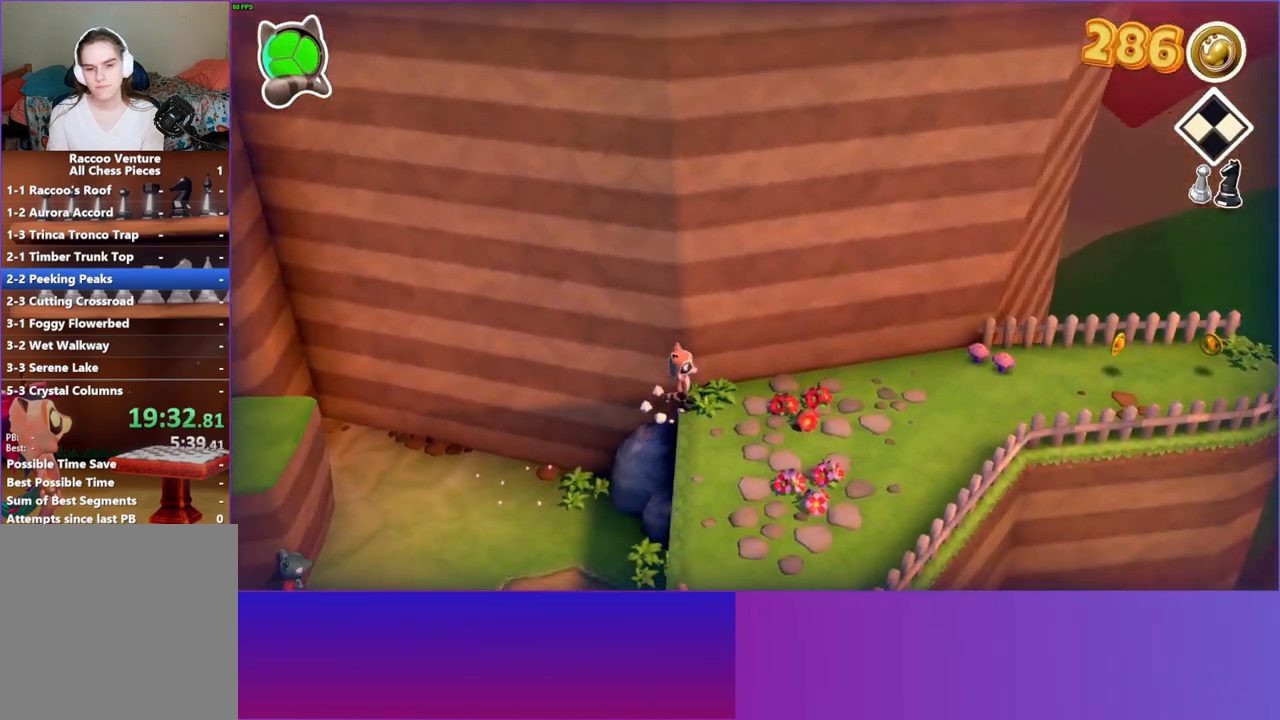
{"buttons": ["Y"], "left_stick": "right", "right_stick": "center", "events": [[367, "Y", "down"]]}
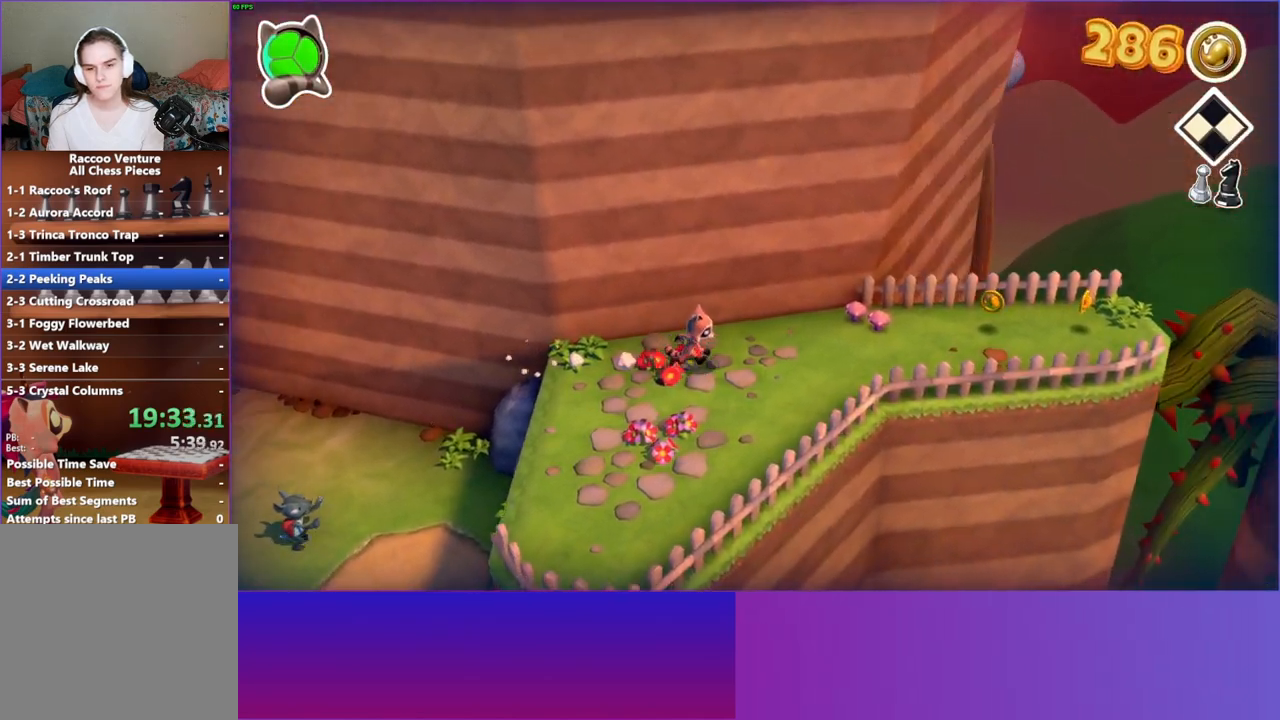
{"buttons": [], "left_stick": "up-right", "right_stick": "center", "events": [[17, "Y", "up"], [250, "left_stick", "up-right"]]}
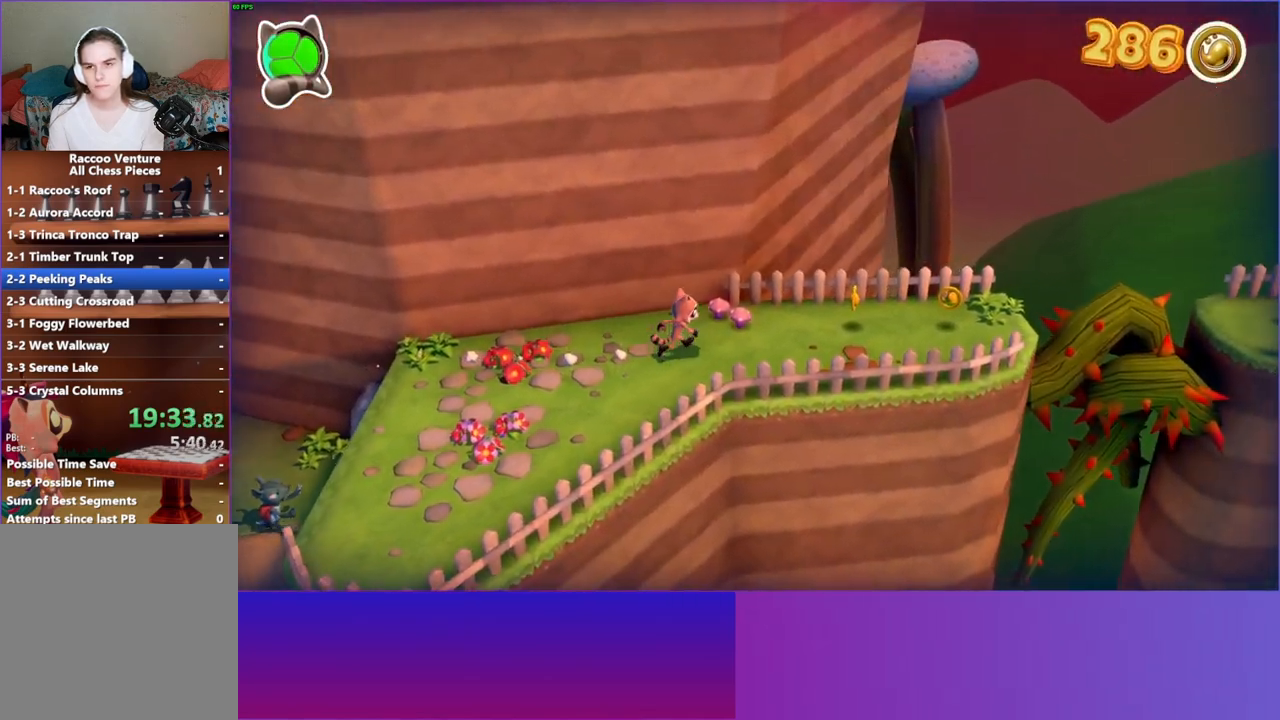
{"buttons": [], "left_stick": "right", "right_stick": "center", "events": [[167, "left_stick", "right"]]}
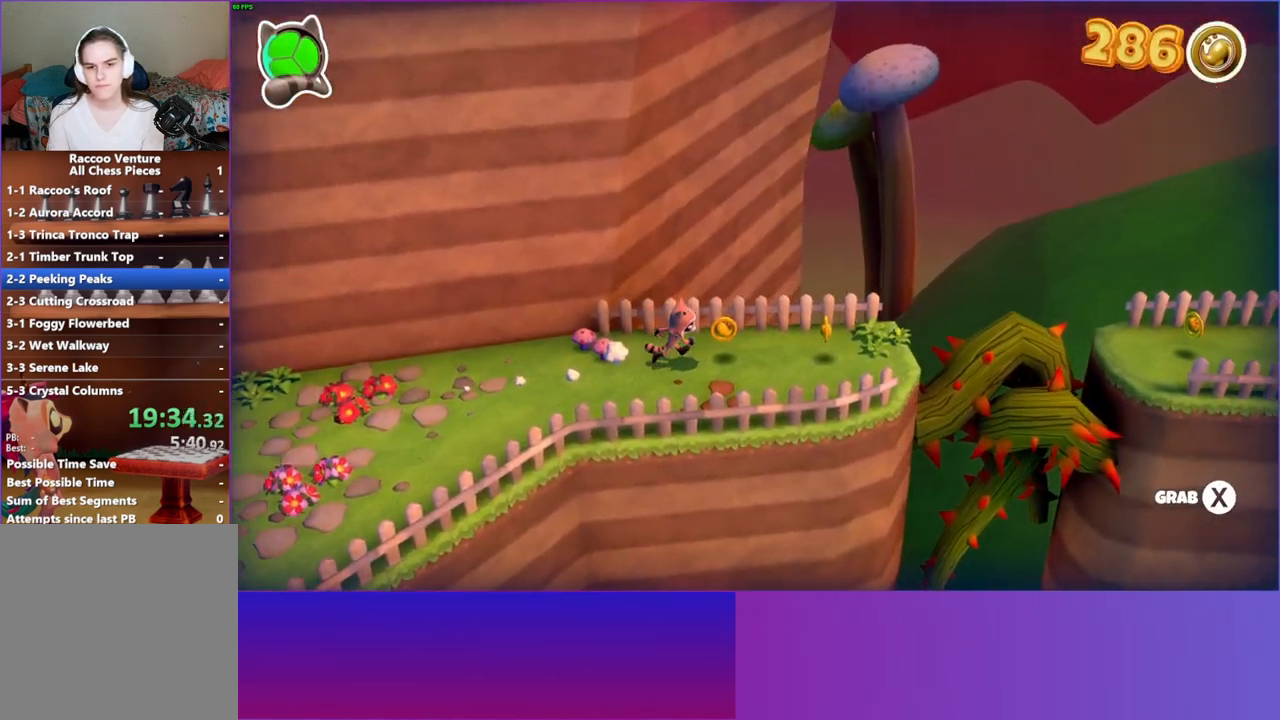
{"buttons": [], "left_stick": "right", "right_stick": "center", "events": []}
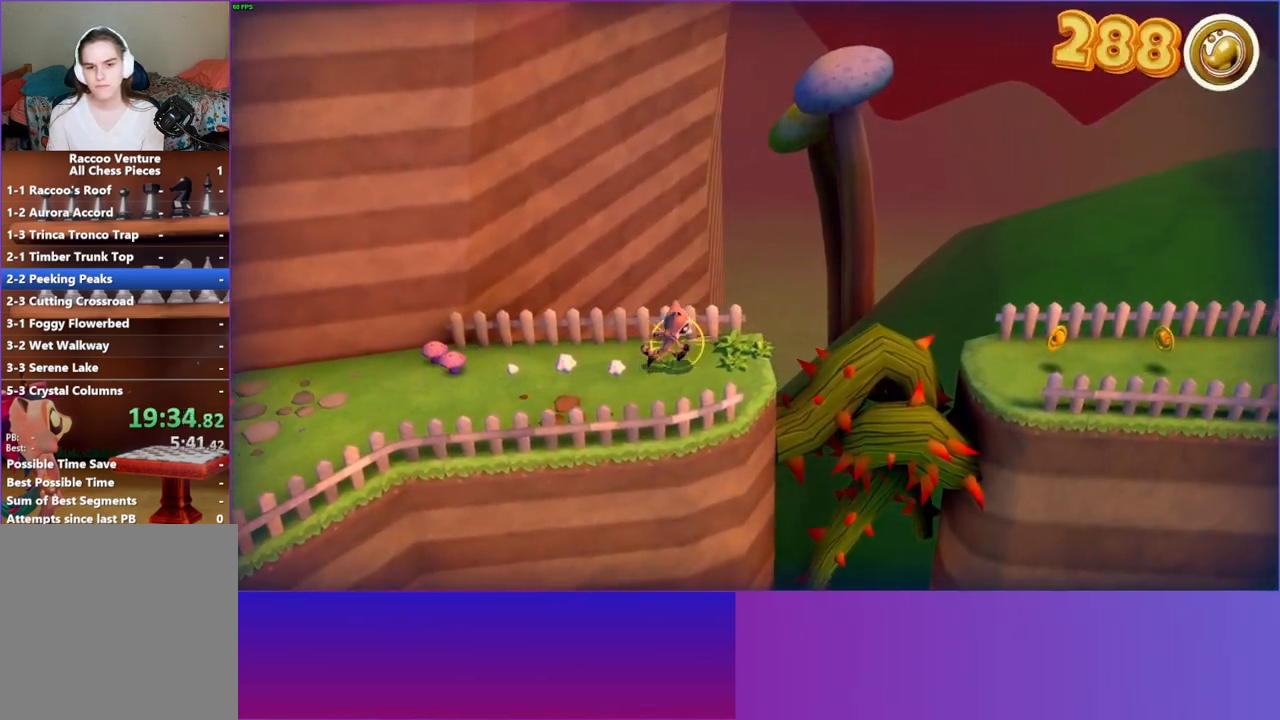
{"buttons": ["A"], "left_stick": "right", "right_stick": "center", "events": [[300, "A", "down"]]}
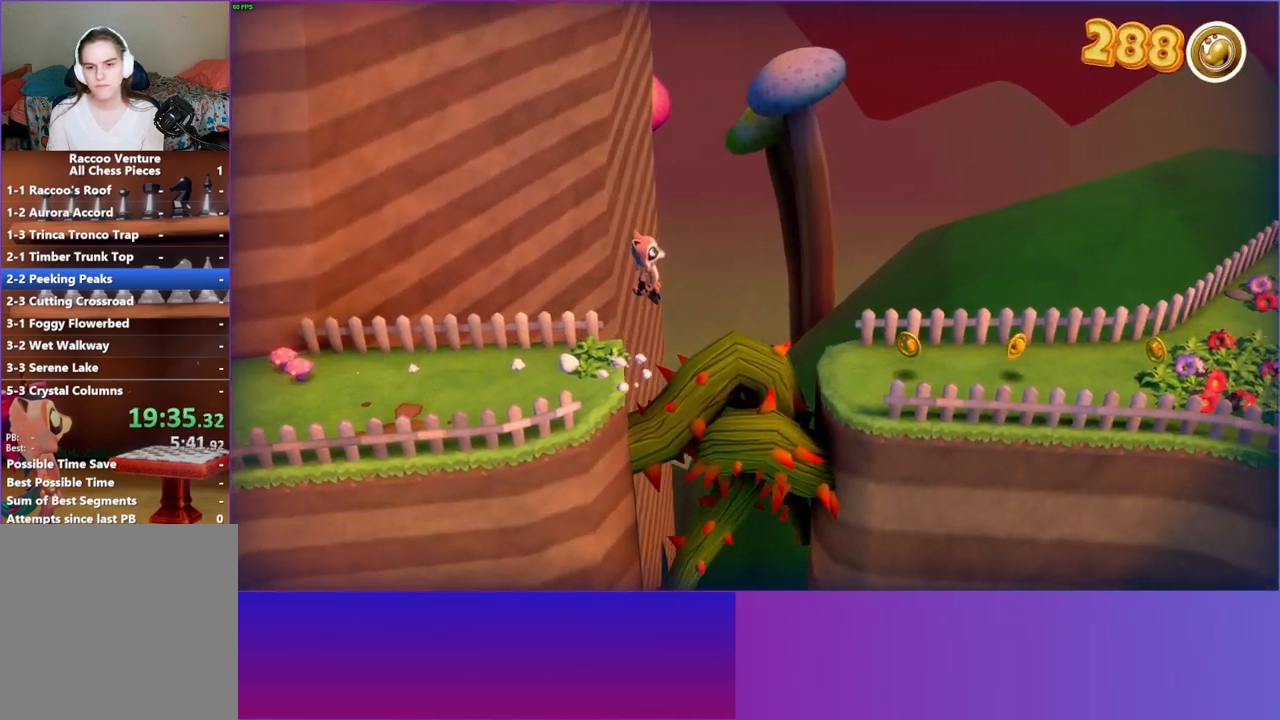
{"buttons": [], "left_stick": "right", "right_stick": "center", "events": [[150, "A", "up"], [267, "Y", "down"], [417, "Y", "up"]]}
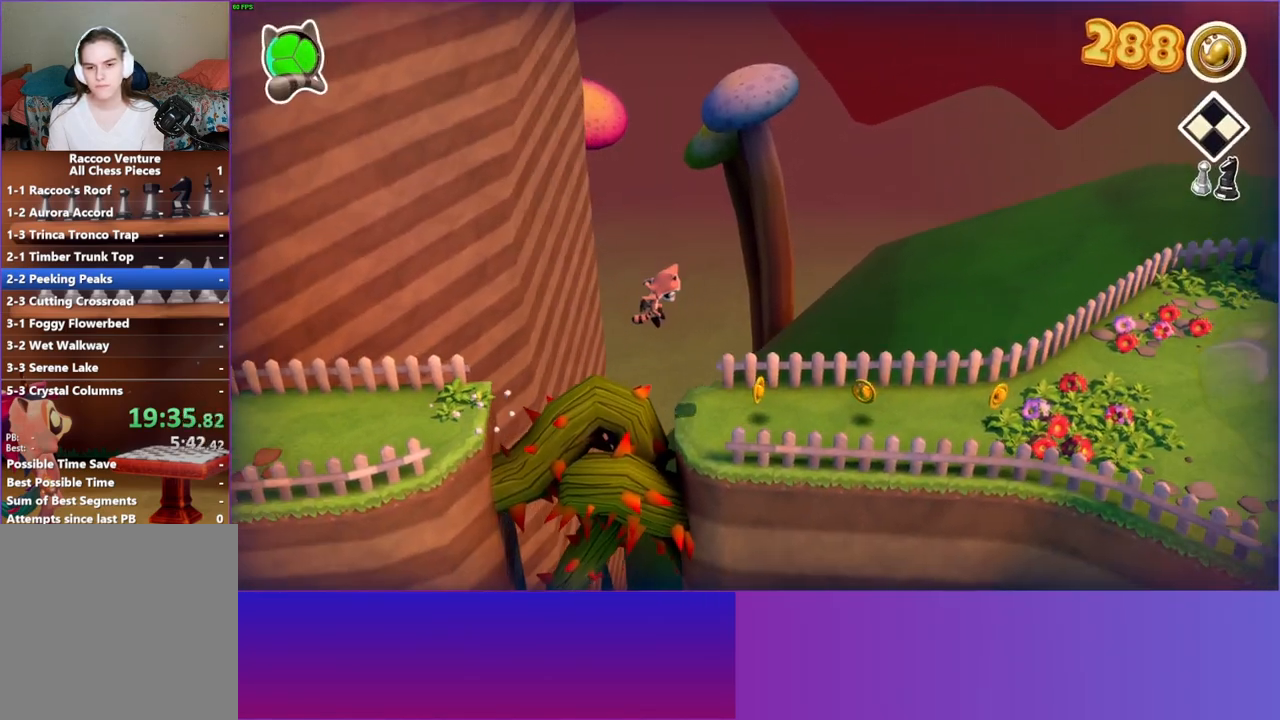
{"buttons": [], "left_stick": "right", "right_stick": "center", "events": []}
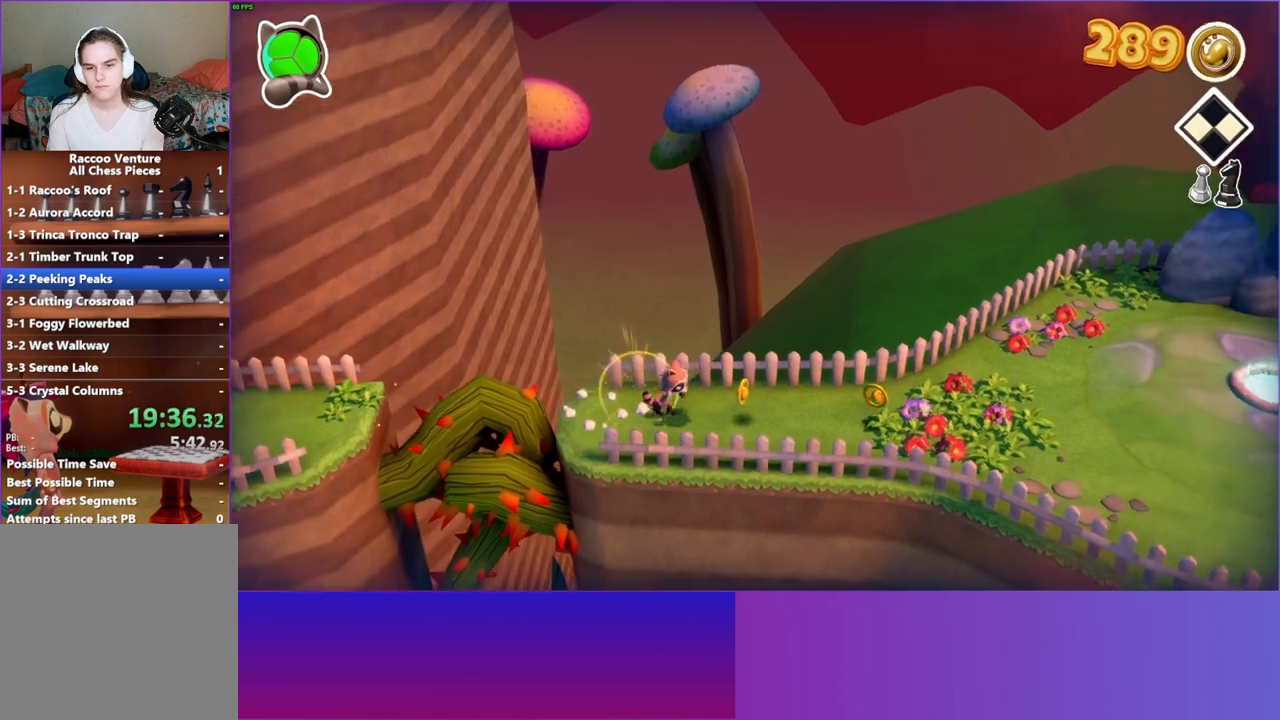
{"buttons": [], "left_stick": "right", "right_stick": "center", "events": []}
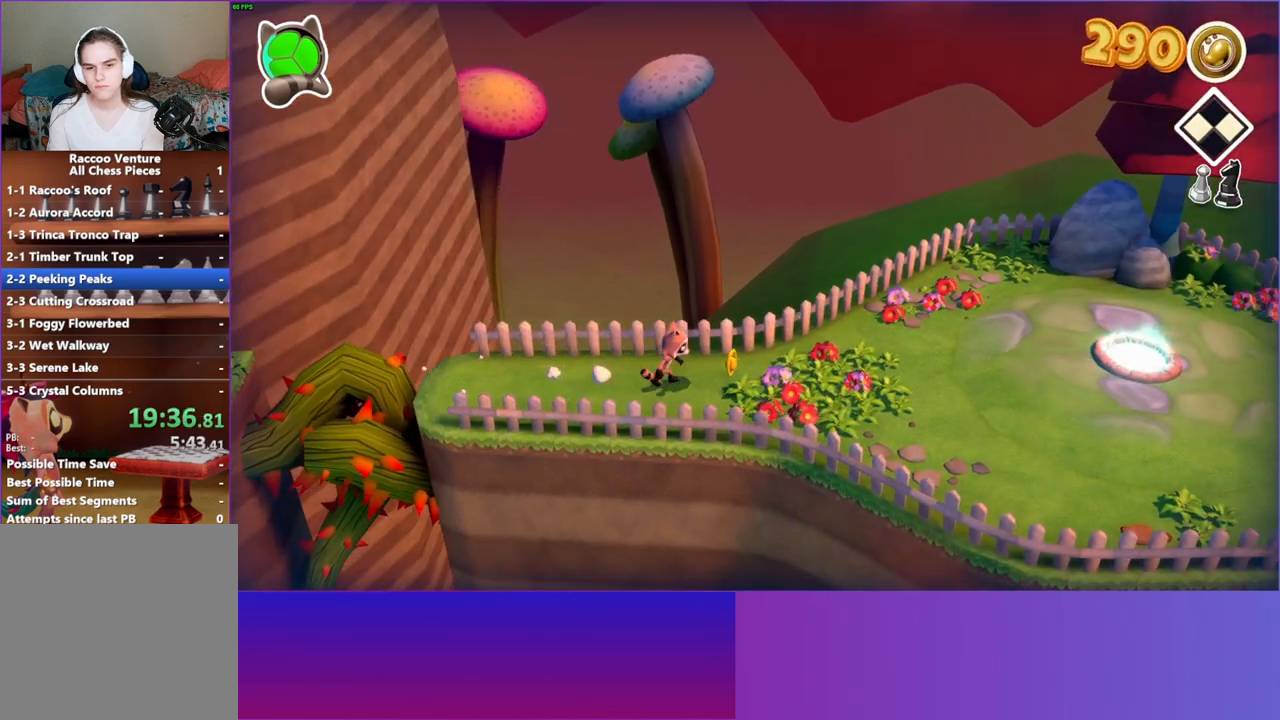
{"buttons": [], "left_stick": "right", "right_stick": "center", "events": []}
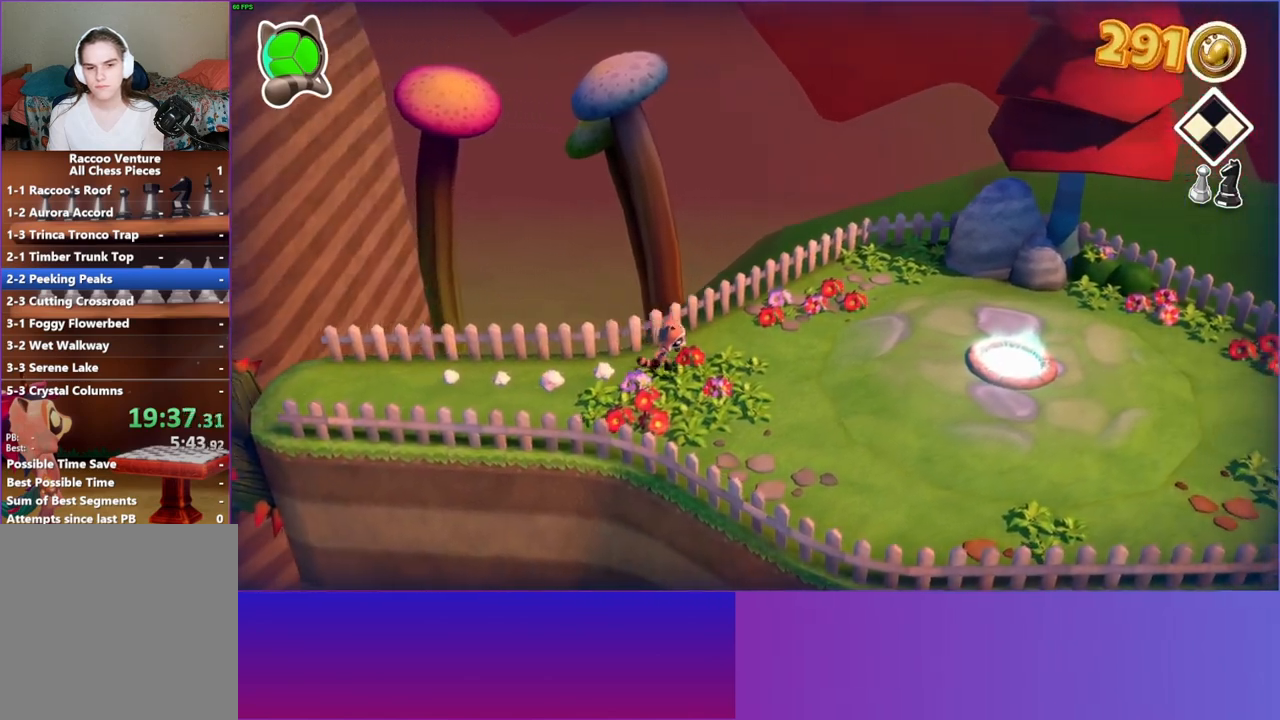
{"buttons": [], "left_stick": "right", "right_stick": "center", "events": []}
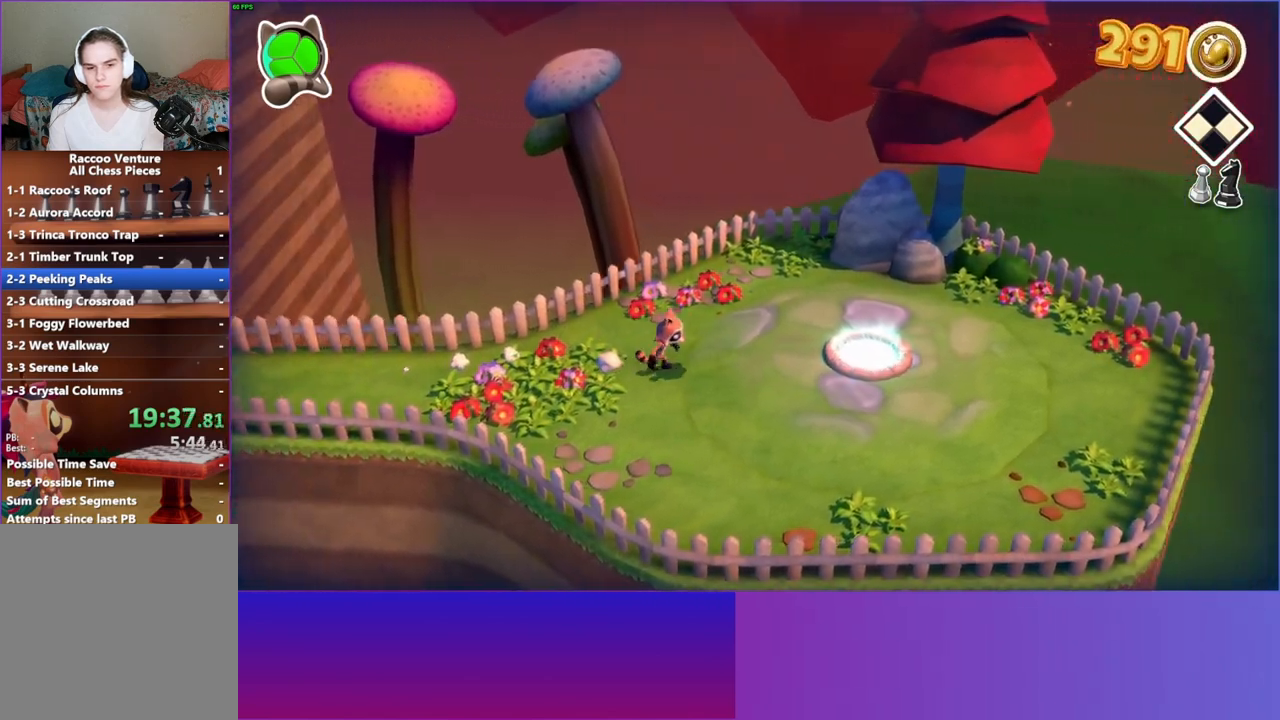
{"buttons": [], "left_stick": "right", "right_stick": "center", "events": []}
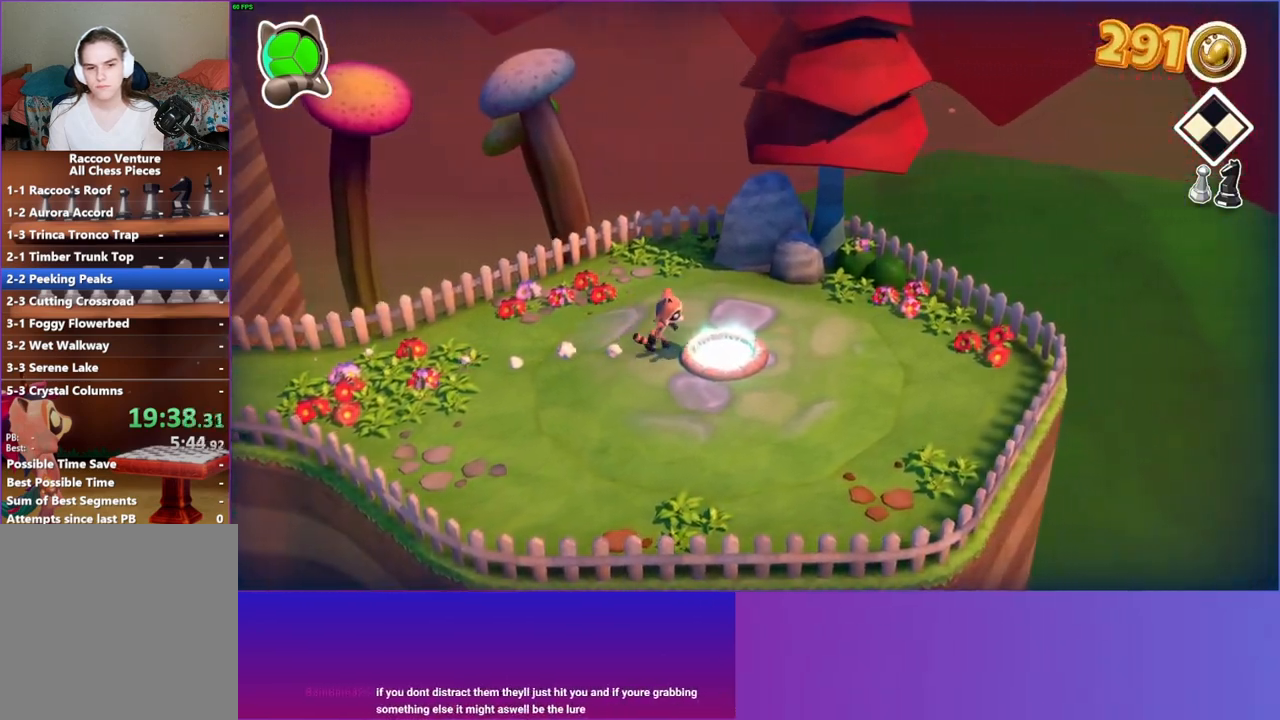
{"buttons": [], "left_stick": "center", "right_stick": "center", "events": [[150, "L1", "down"], [250, "L1", "up"], [317, "left_stick", "center"]]}
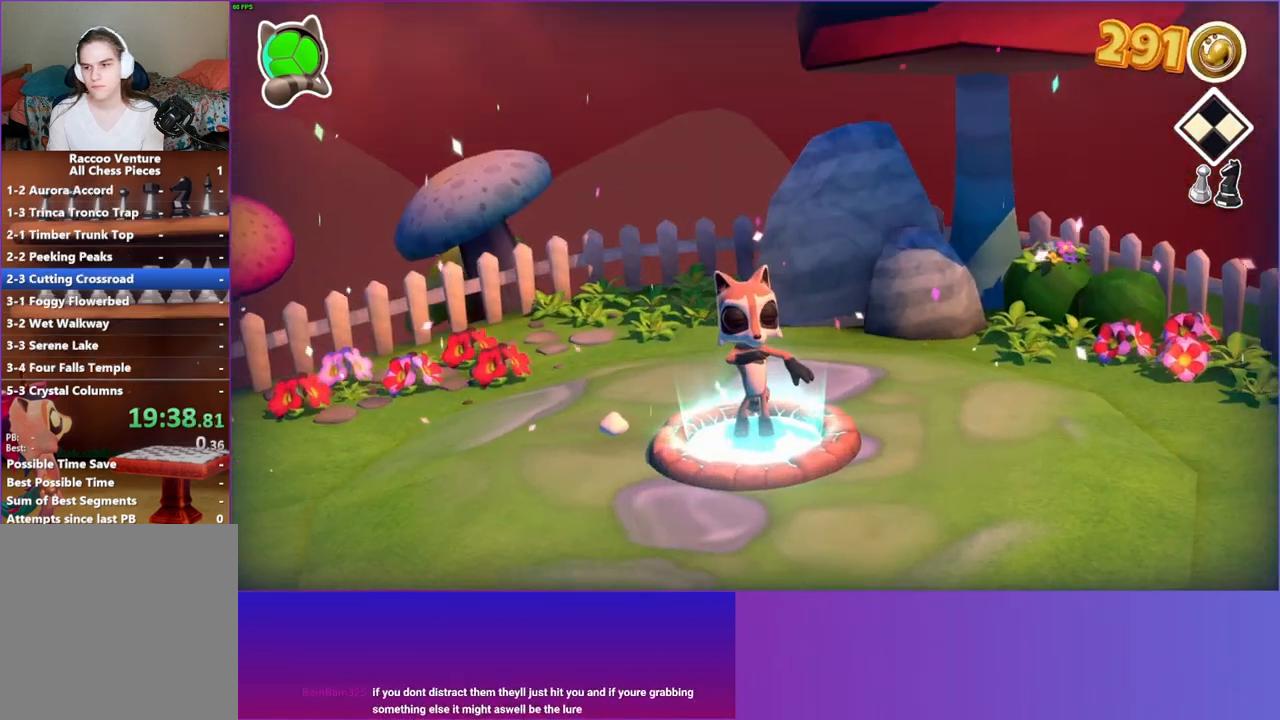
{"buttons": [], "left_stick": "center", "right_stick": "center", "events": [[350, "A", "down"], [483, "A", "up"]]}
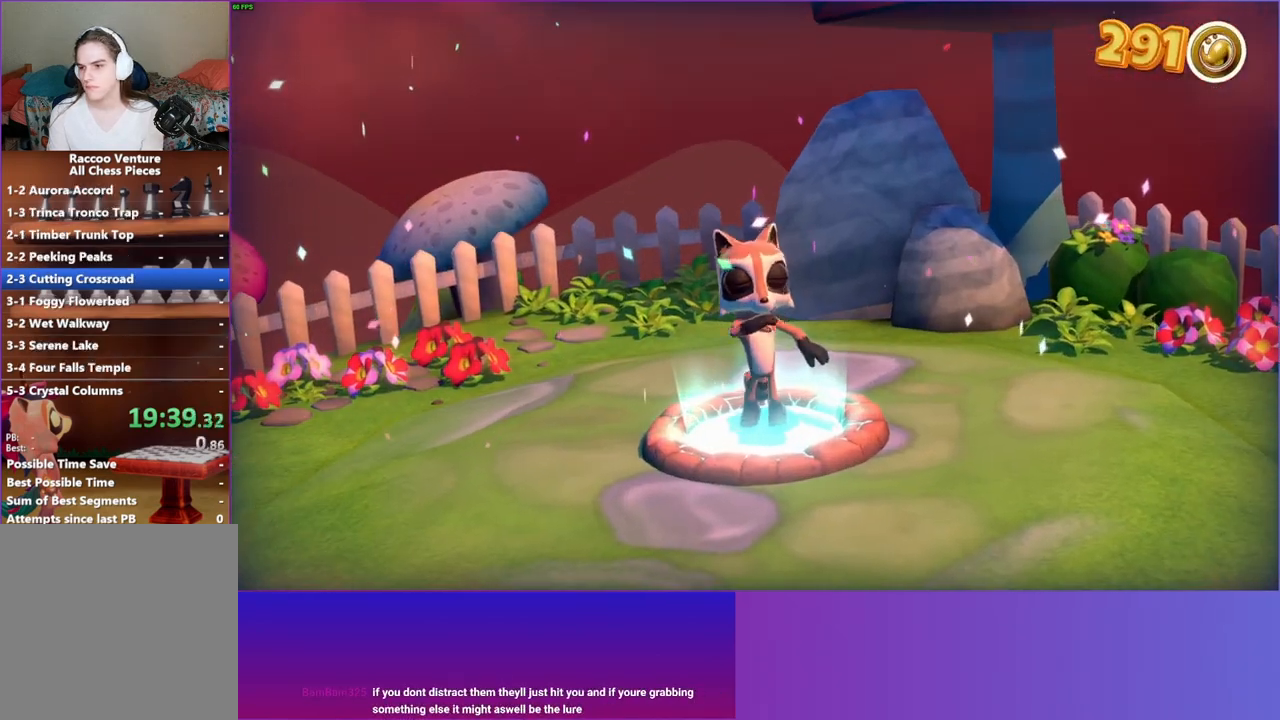
{"buttons": ["A"], "left_stick": "center", "right_stick": "center", "events": [[83, "A", "down"], [167, "A", "up"], [283, "A", "down"], [367, "A", "up"], [483, "A", "down"]]}